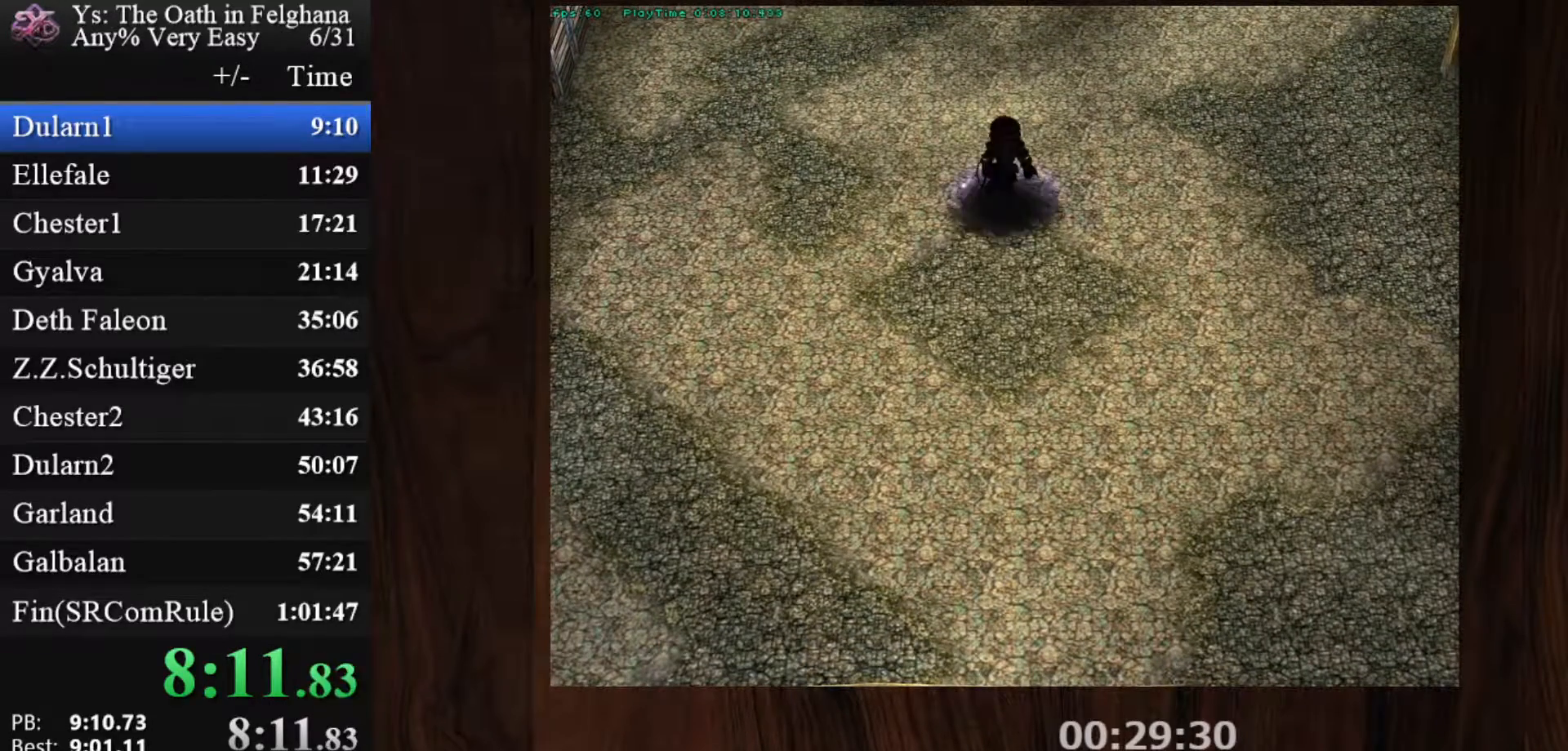
Gameplay with keyboard and mouse; each line is a JSON object with the keys and mouse buttons held at the frame after it. "events" lists presses ("down") and releases ("up") of "c", "ctrl", "d", "down", "left", "right", "s", "shift", "space", "up", "v", "x", "z", "mouse_left", "mouse_wheel" and "mouse_right" between this image and that frame as [ms after this image, input, new state], when the widget could be followed in between. "mouse_left", "mouse_wheel", "mouse_right" = the "left", "wheel", "right" buttons of the "mouse" list. No other keys are recorded. "wheel" means that the mouse wheel is clicked or scrolled. Mouse movement is not recorded.
{"keys": [], "mouse": [], "events": [[83, "z", "up"], [267, "z", "down"], [400, "z", "up"]]}
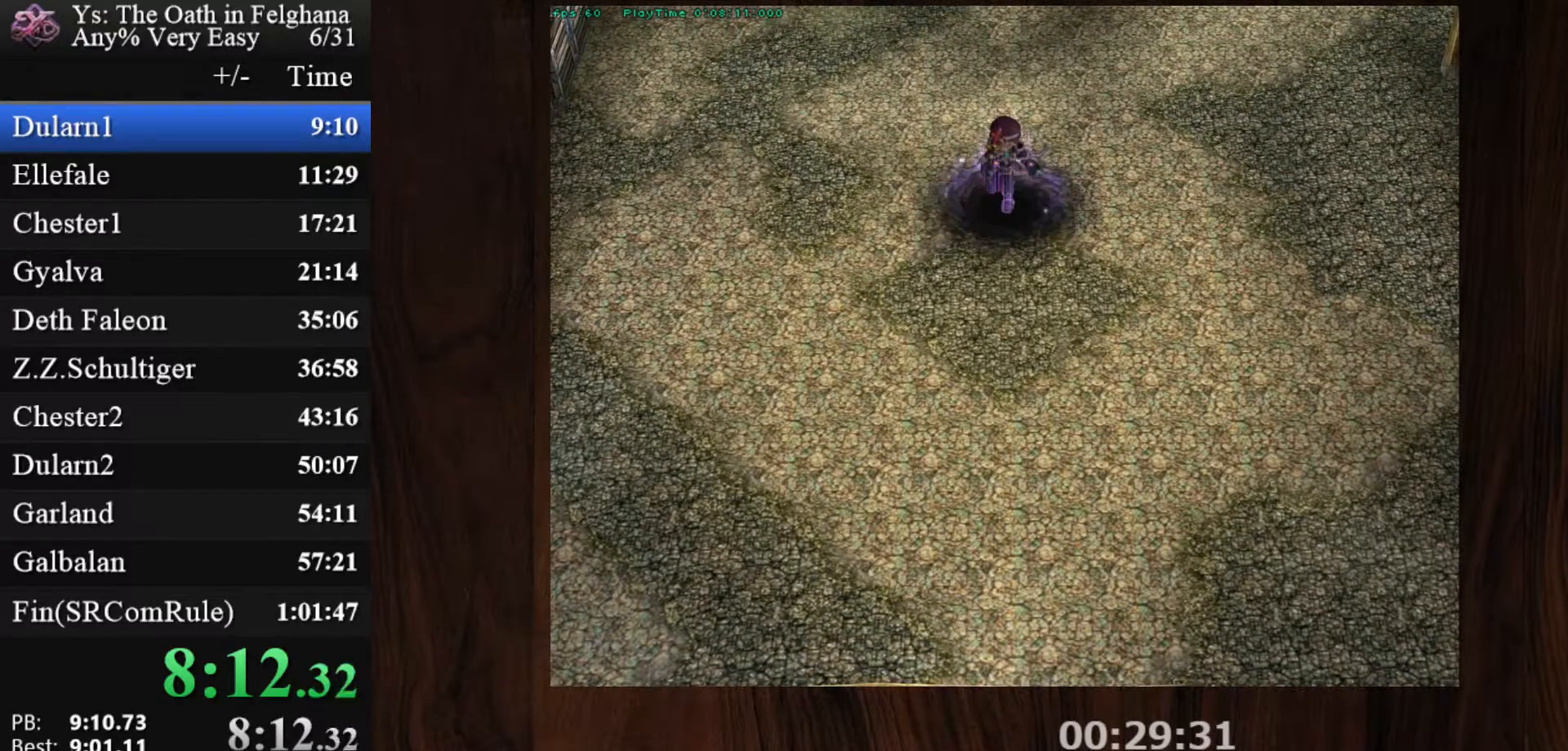
{"keys": ["z"], "mouse": [], "events": [[50, "z", "down"], [233, "z", "up"], [367, "z", "down"]]}
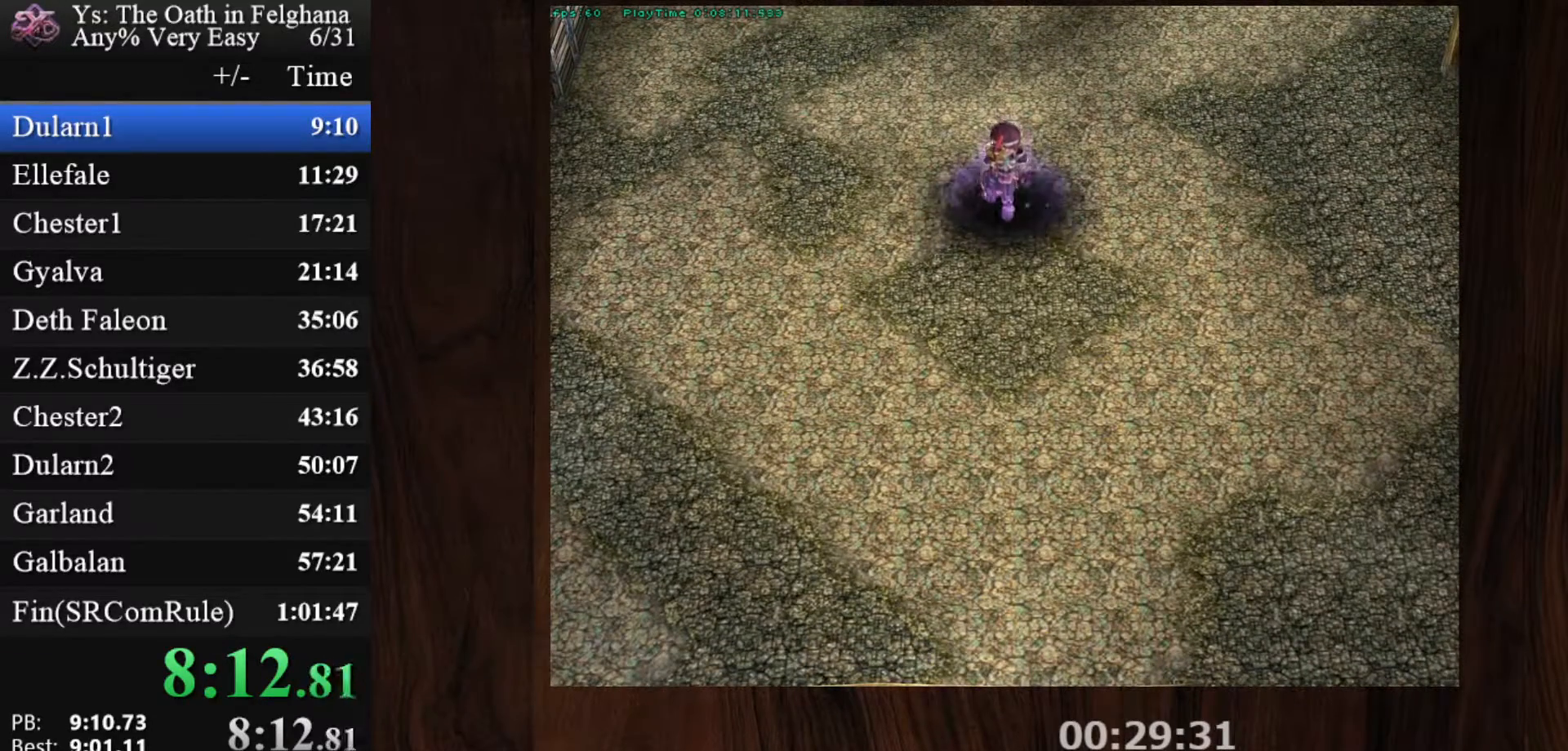
{"keys": [], "mouse": [], "events": [[67, "z", "up"], [200, "z", "down"], [383, "z", "up"]]}
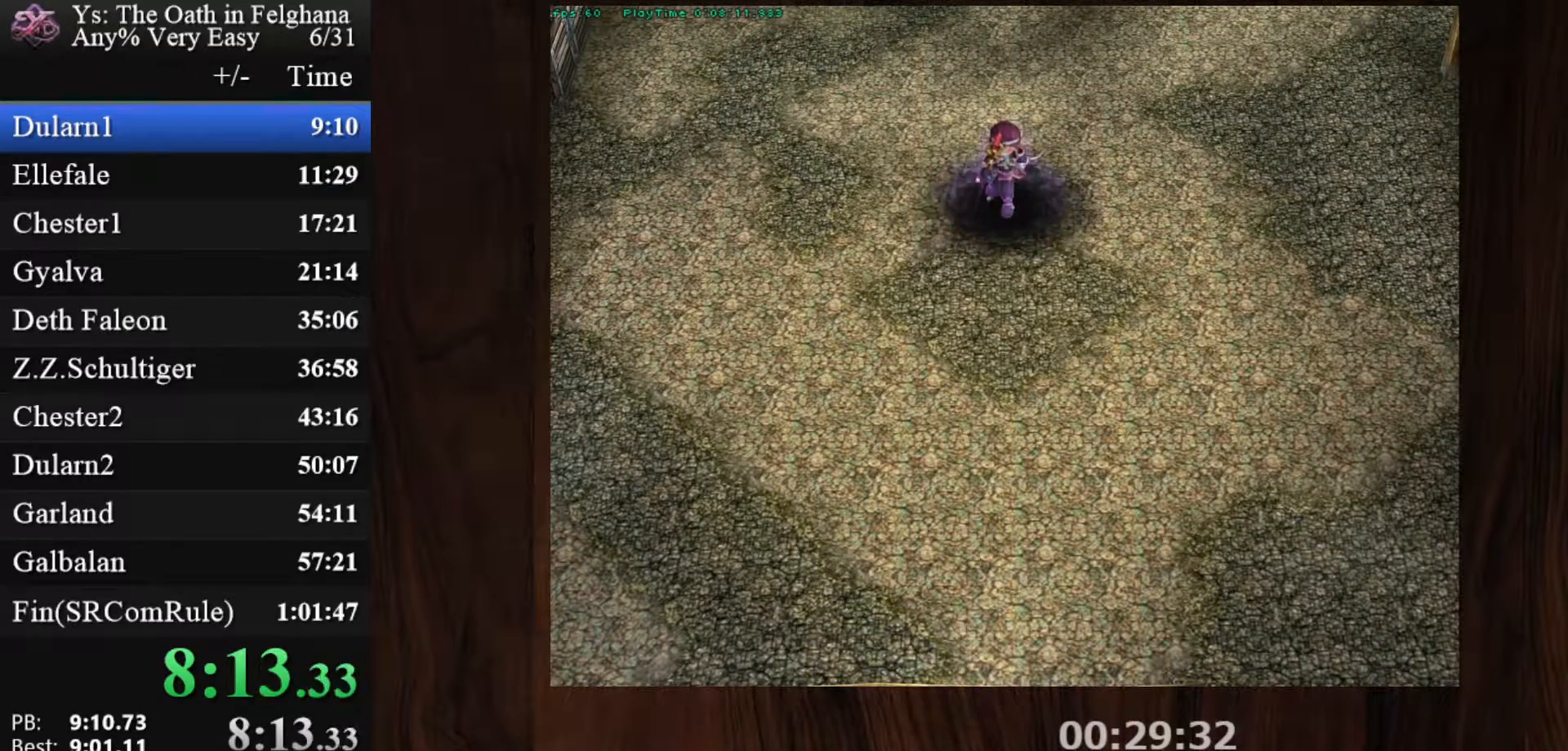
{"keys": [], "mouse": [], "events": [[33, "z", "down"], [217, "z", "up"], [350, "z", "down"], [500, "z", "up"]]}
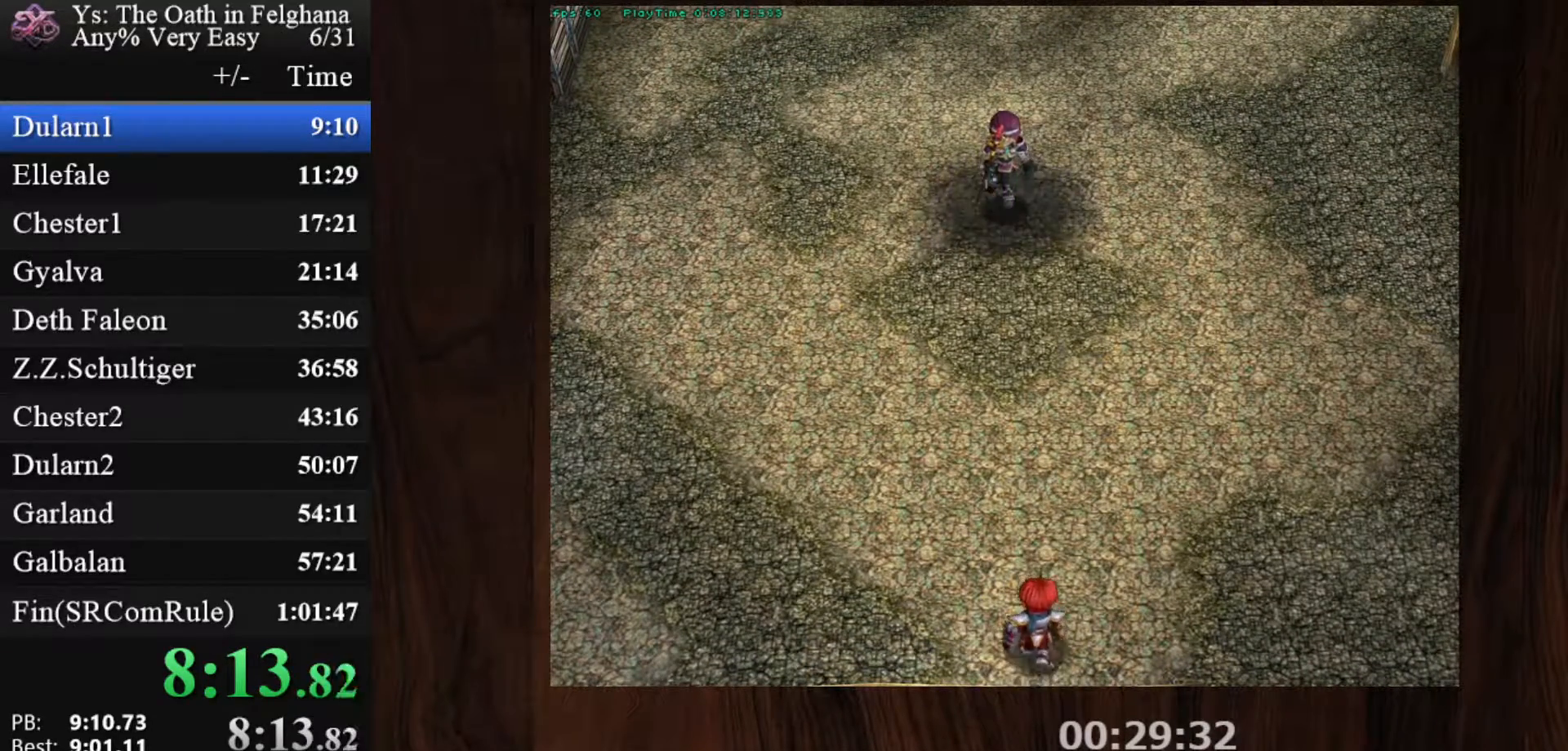
{"keys": [], "mouse": [], "events": [[183, "z", "down"], [333, "z", "up"]]}
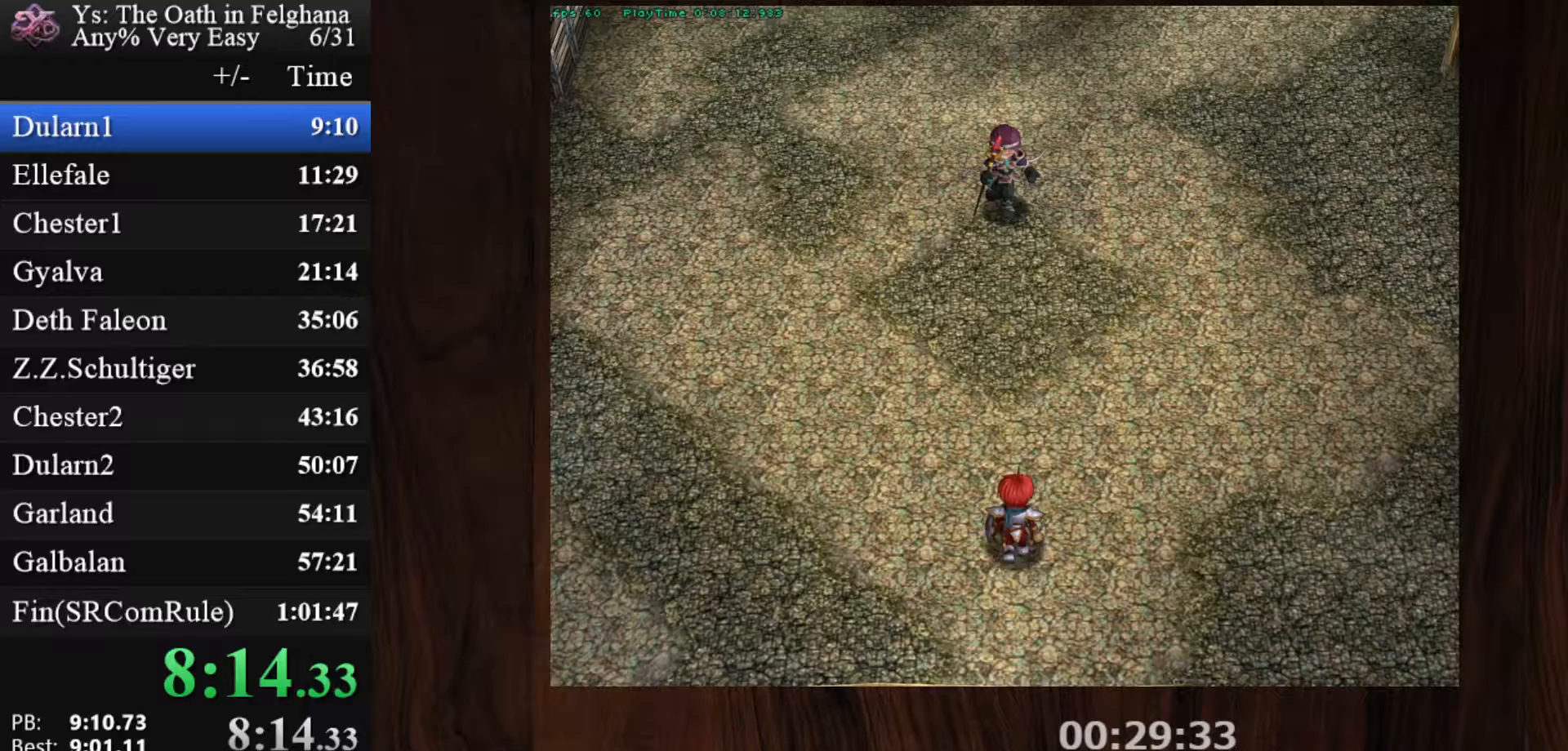
{"keys": [], "mouse": [], "events": [[17, "z", "down"], [150, "z", "up"], [333, "z", "down"], [483, "z", "up"]]}
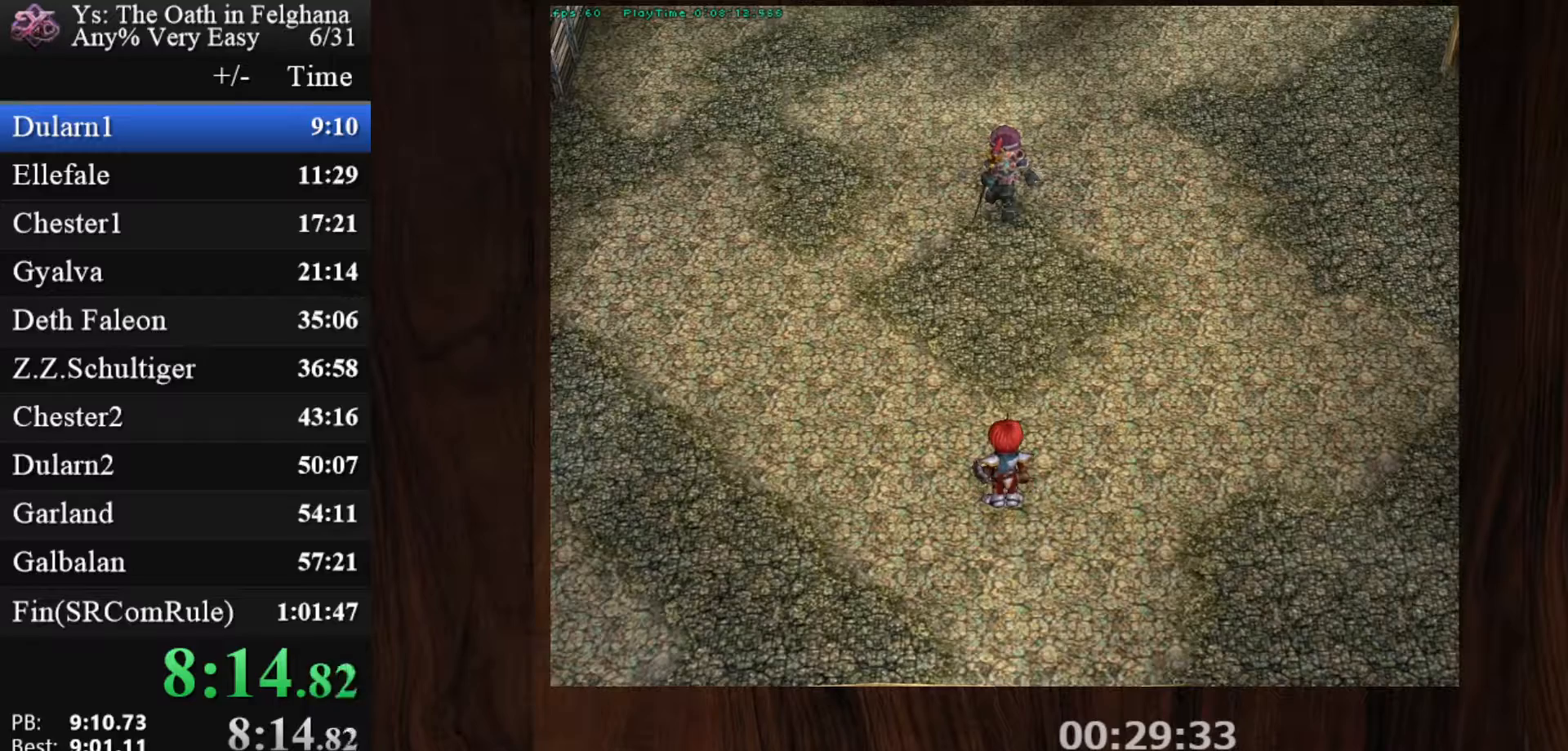
{"keys": ["z"], "mouse": [], "events": [[167, "z", "down"], [317, "z", "up"], [500, "z", "down"]]}
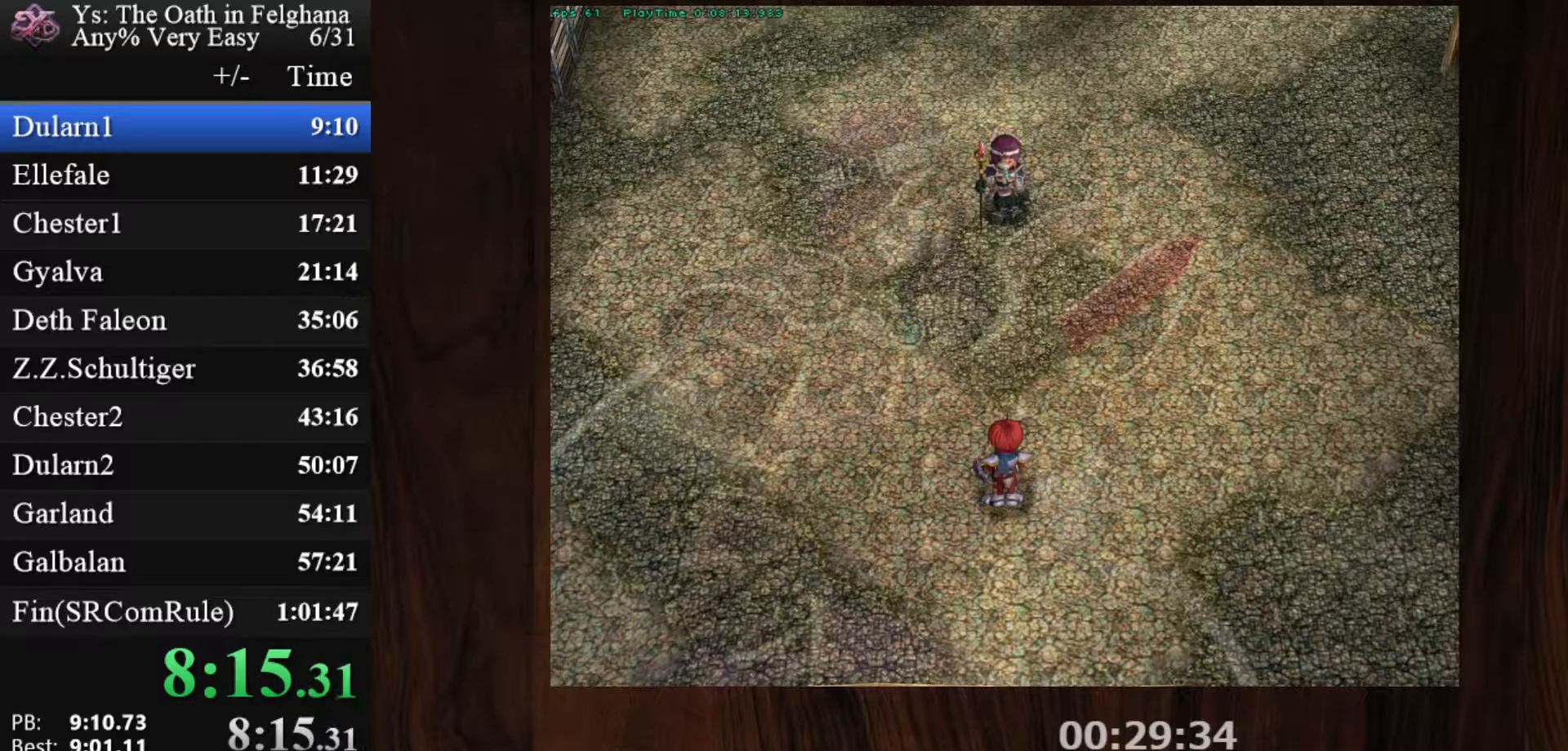
{"keys": [], "mouse": [], "events": [[133, "z", "up"], [317, "z", "down"], [467, "z", "up"]]}
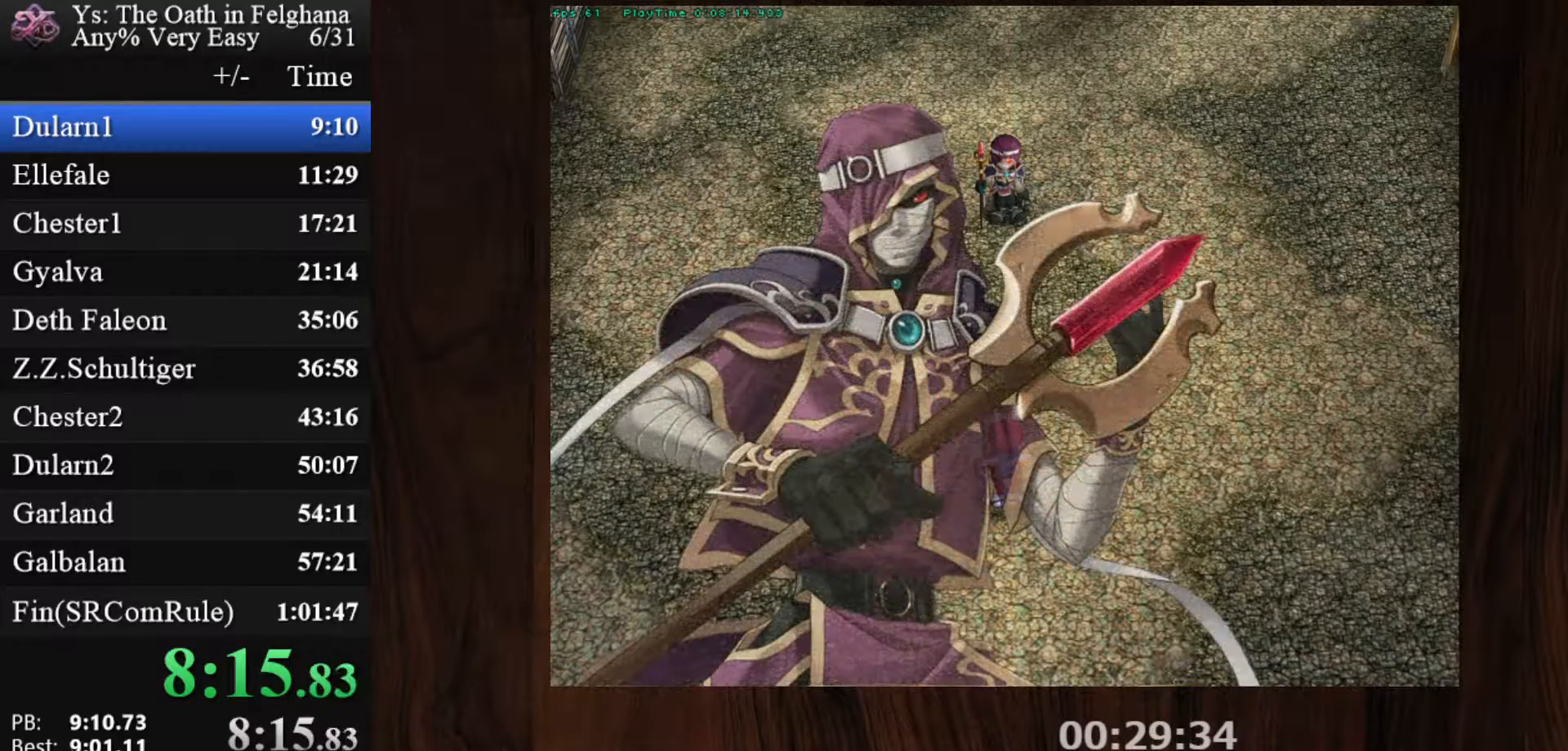
{"keys": ["z"], "mouse": [], "events": [[100, "z", "down"], [283, "z", "up"], [433, "z", "down"]]}
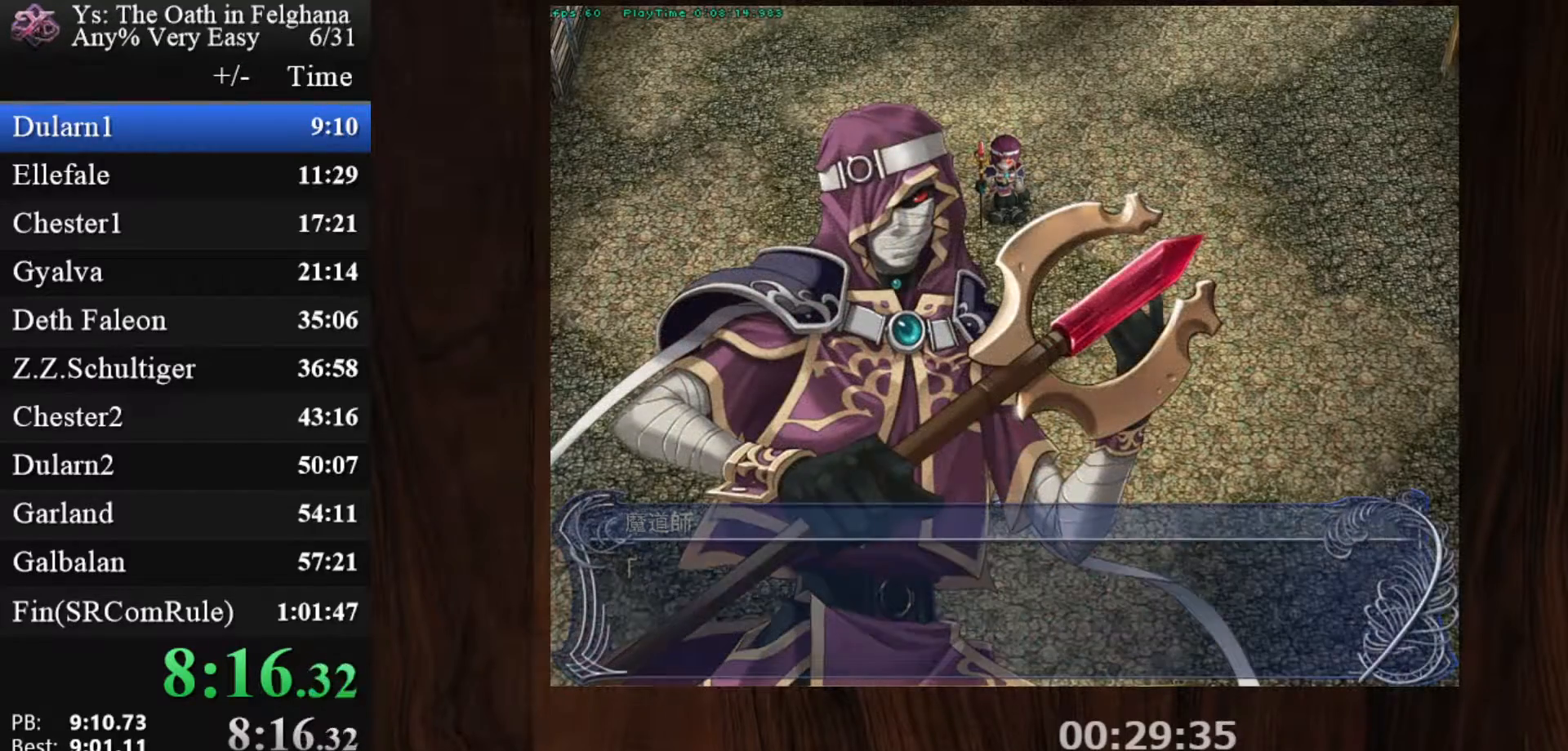
{"keys": [], "mouse": [], "events": [[117, "z", "up"], [267, "z", "down"], [400, "z", "up"]]}
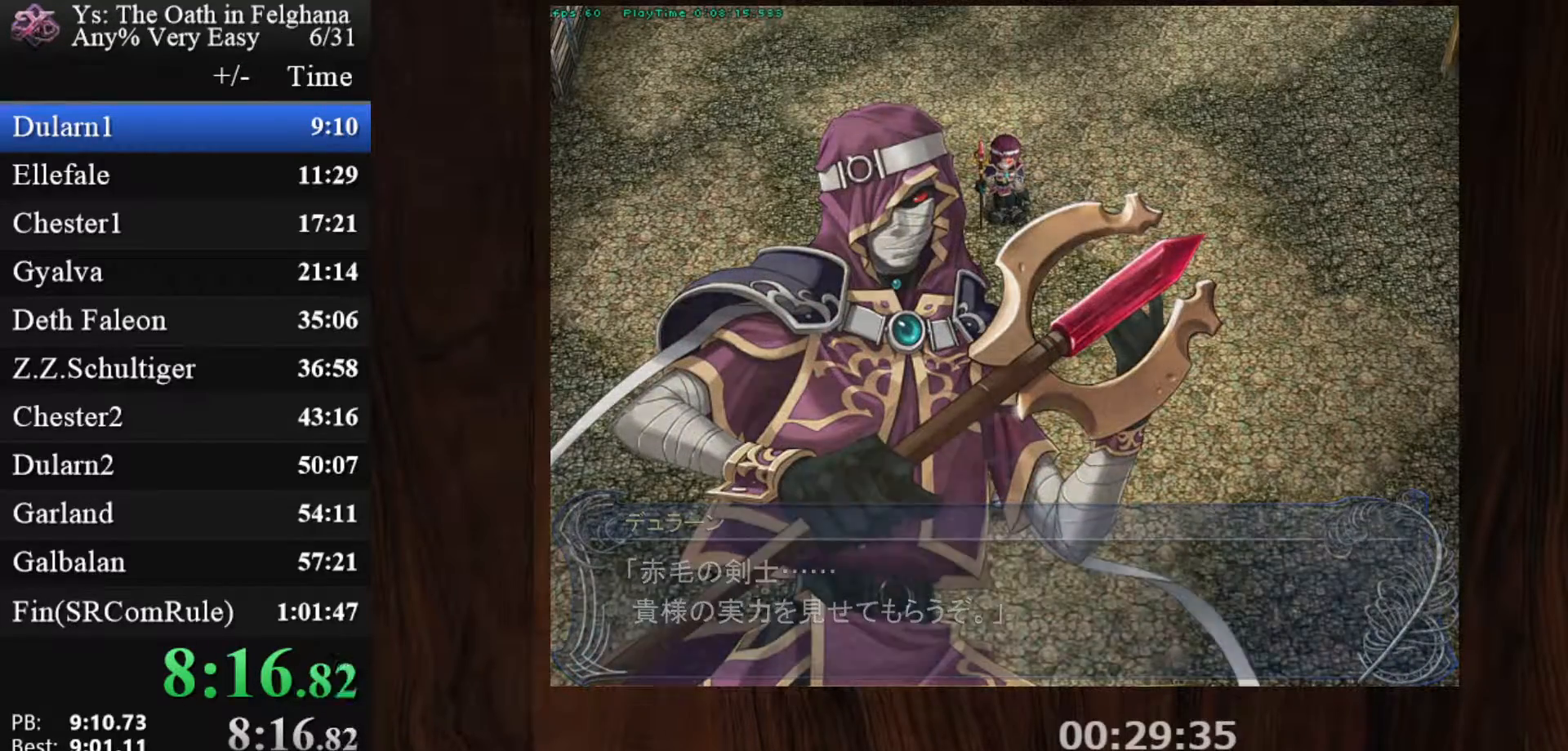
{"keys": ["ctrl"], "mouse": [], "events": [[83, "z", "down"], [233, "z", "up"], [467, "ctrl", "down"]]}
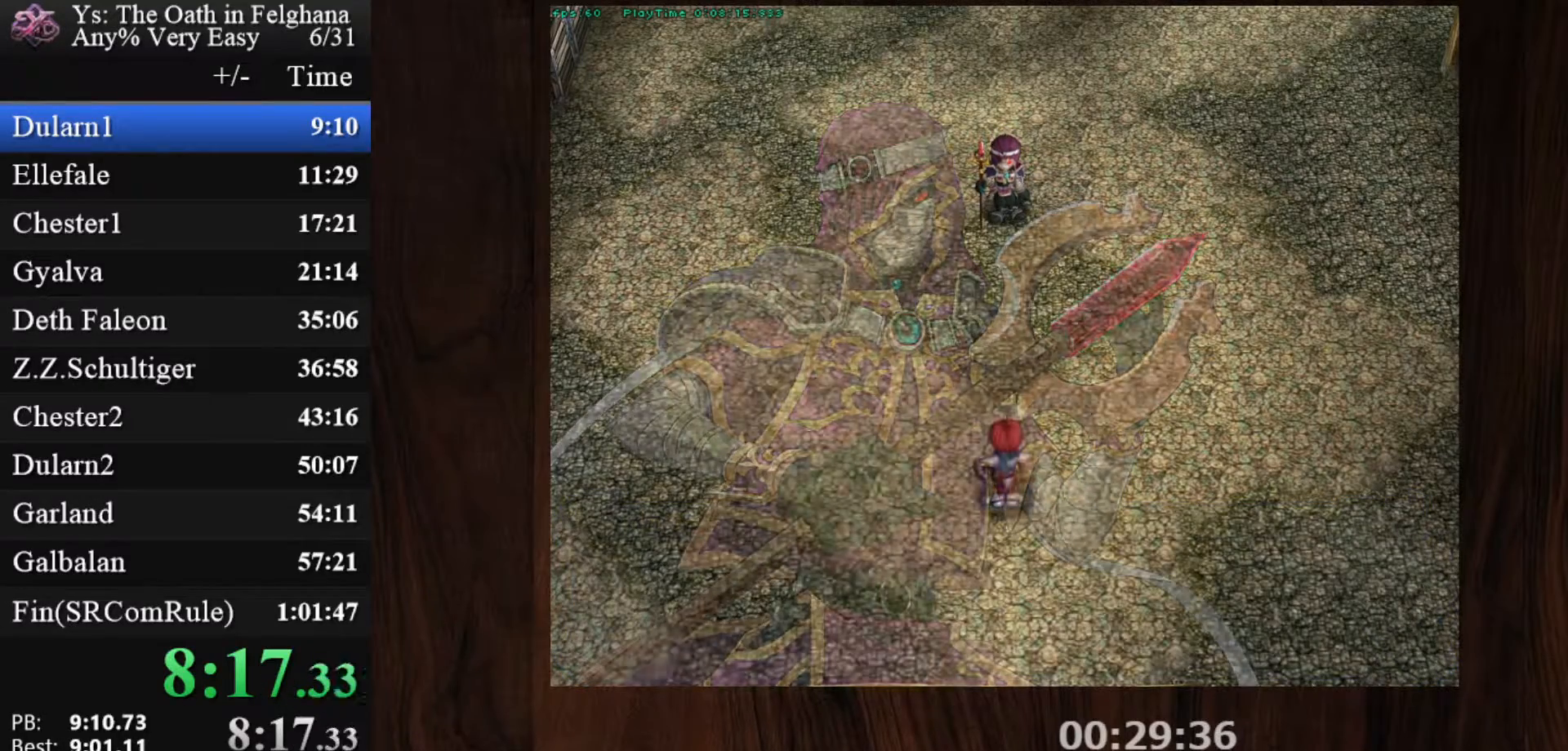
{"keys": [], "mouse": [], "events": [[50, "ctrl", "up"]]}
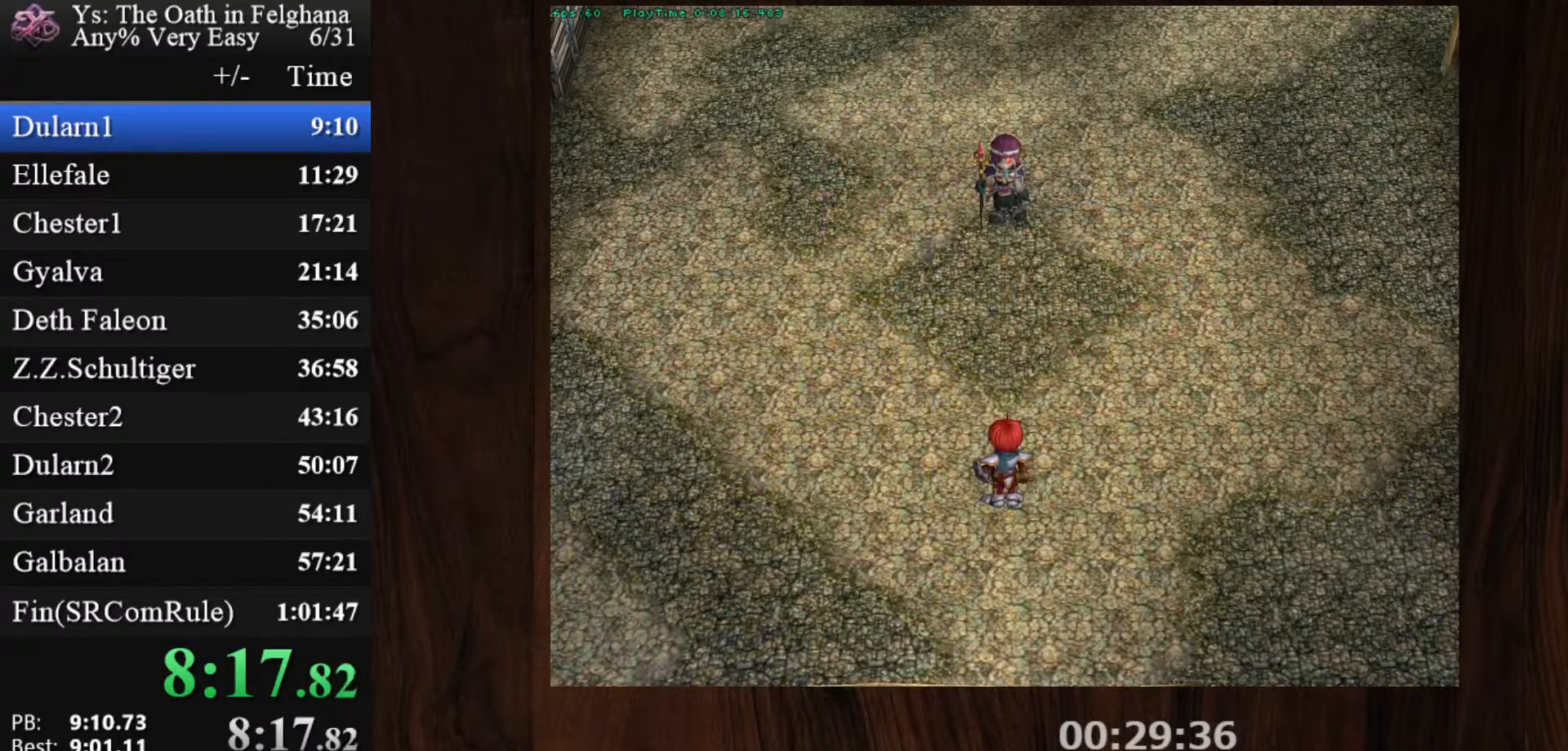
{"keys": [], "mouse": [], "events": []}
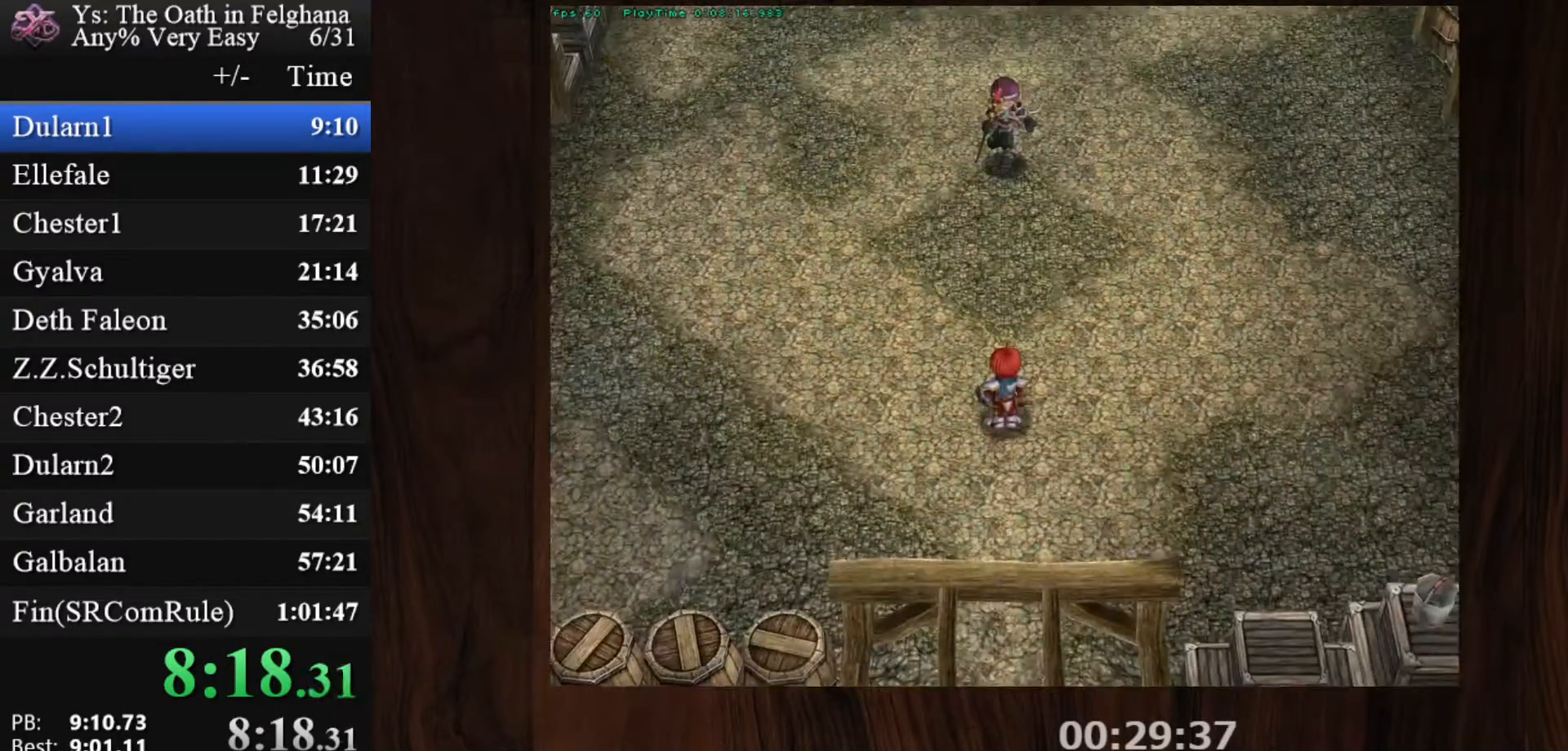
{"keys": [], "mouse": [], "events": []}
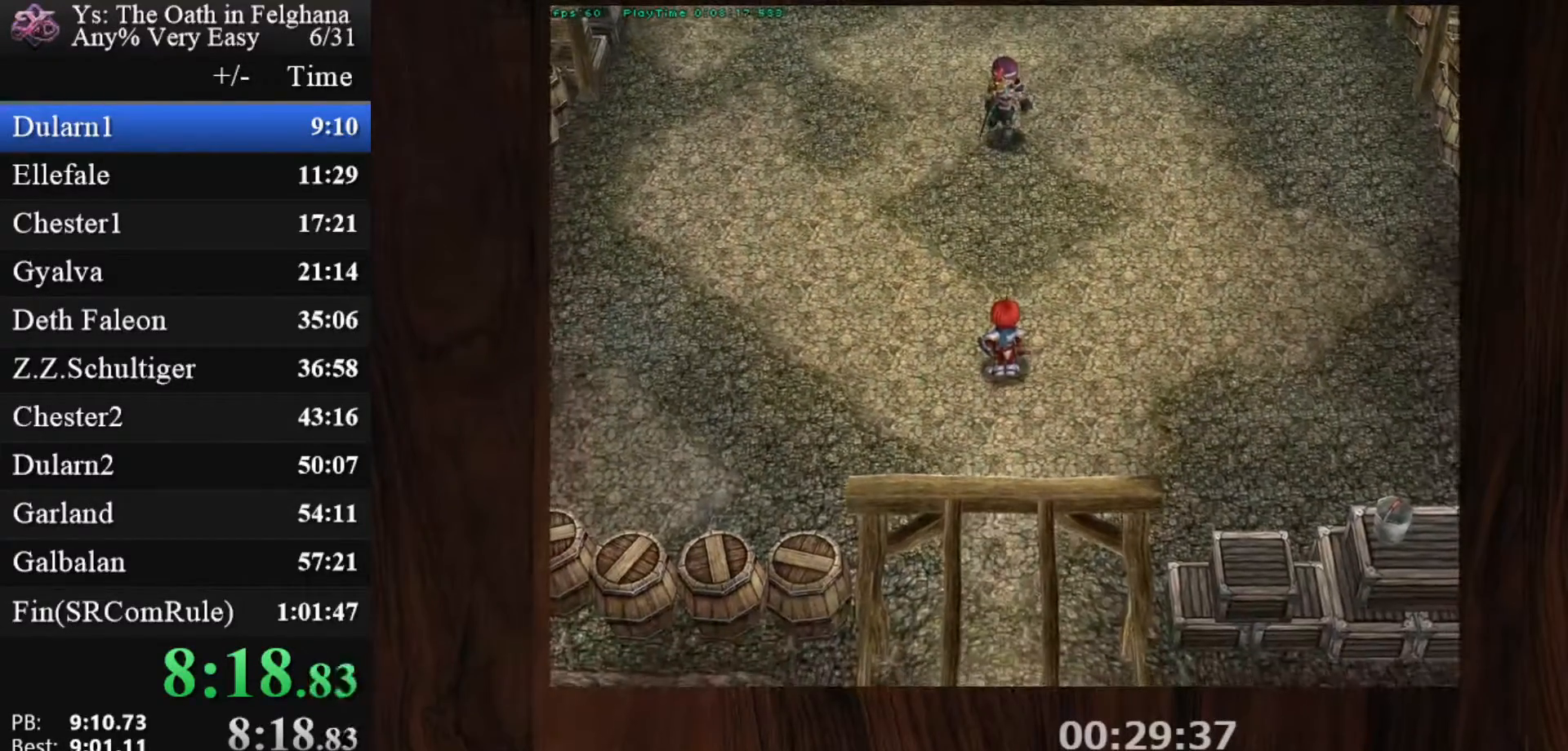
{"keys": [], "mouse": [], "events": []}
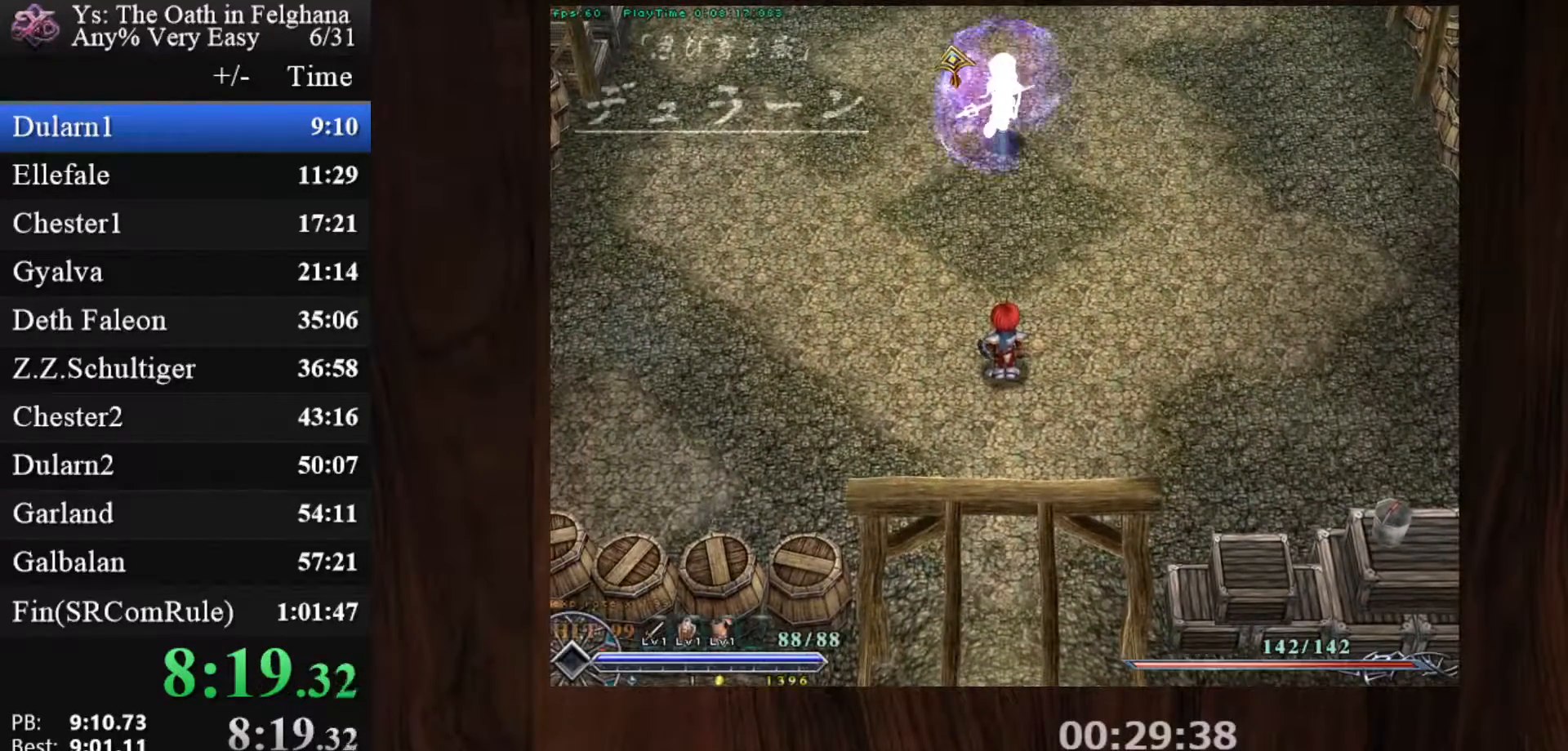
{"keys": [], "mouse": [], "events": []}
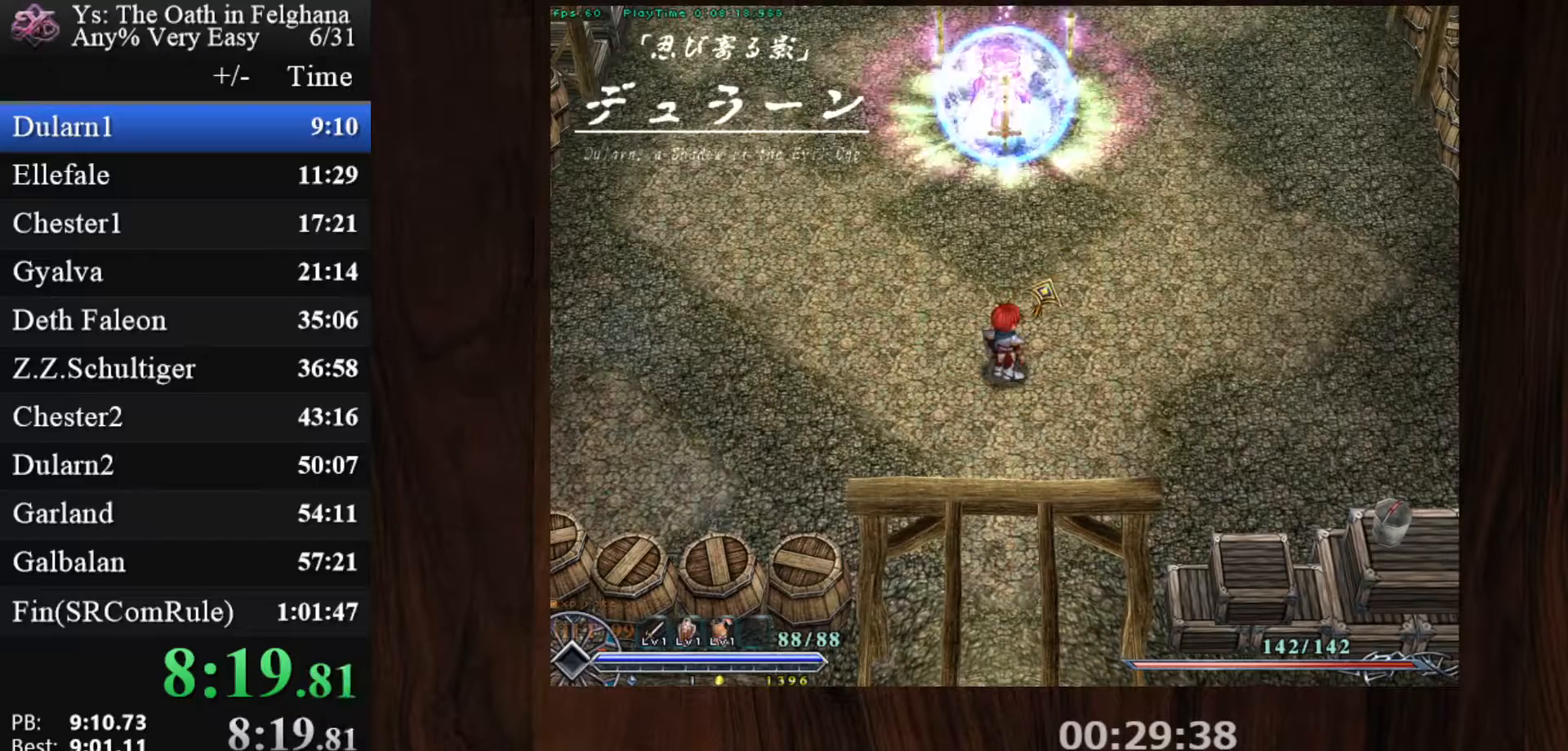
{"keys": [], "mouse": [], "events": []}
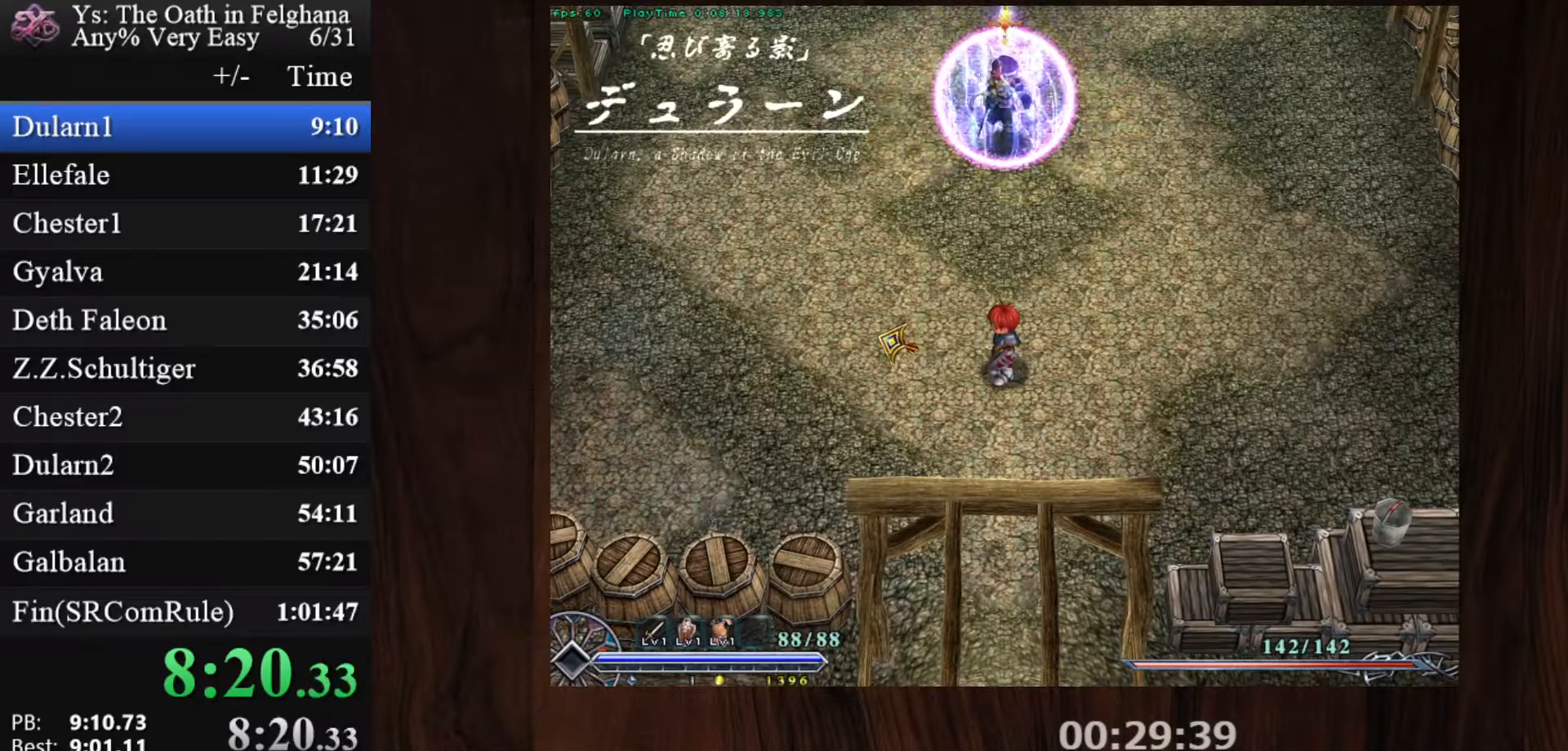
{"keys": [], "mouse": ["left"], "events": [[200, "mouse_left", "down"], [283, "mouse_left", "up"], [333, "mouse_left", "down"], [433, "mouse_left", "up"], [483, "mouse_left", "down"]]}
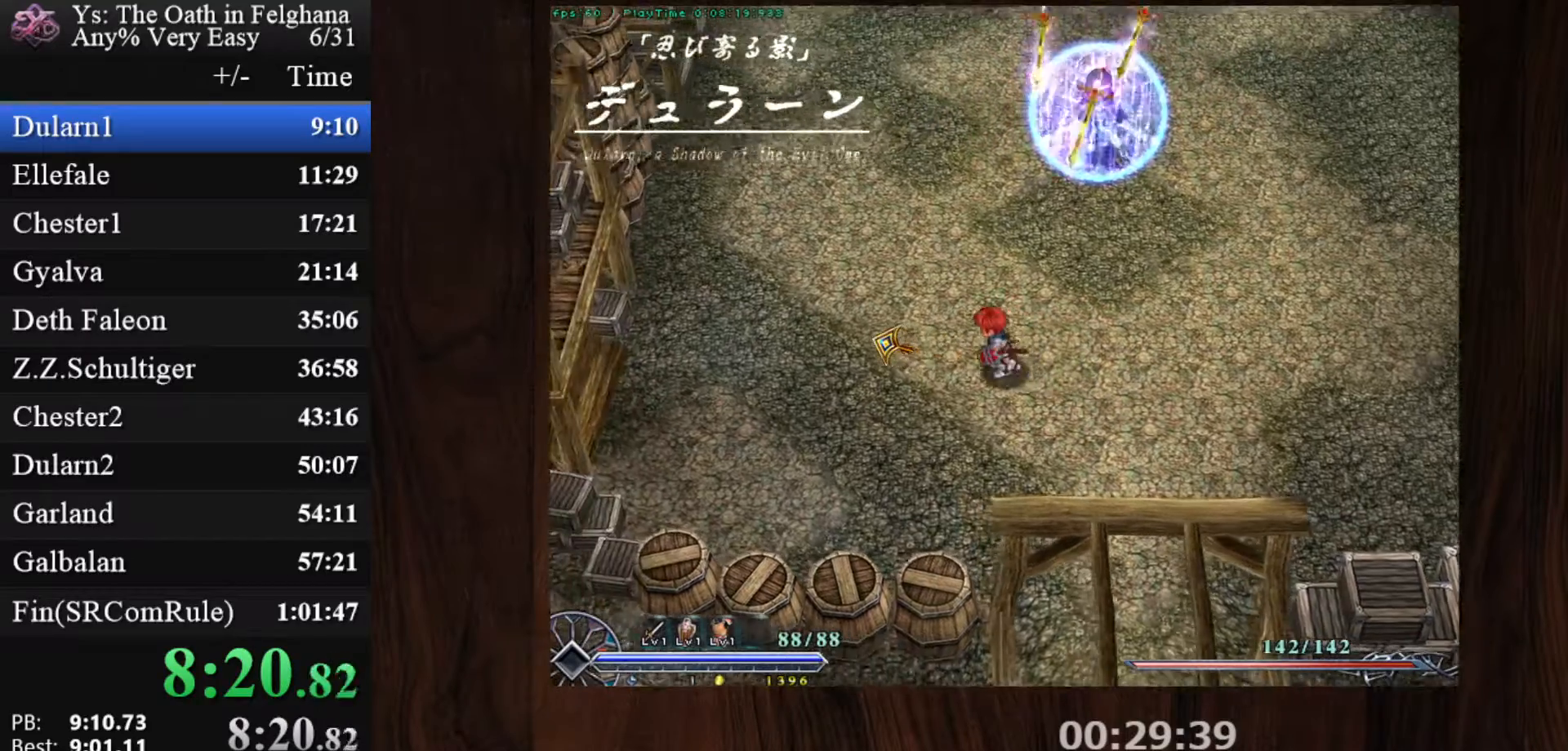
{"keys": [], "mouse": ["left"], "events": [[67, "mouse_left", "up"], [117, "mouse_left", "down"], [117, "z", "down"], [200, "z", "up"]]}
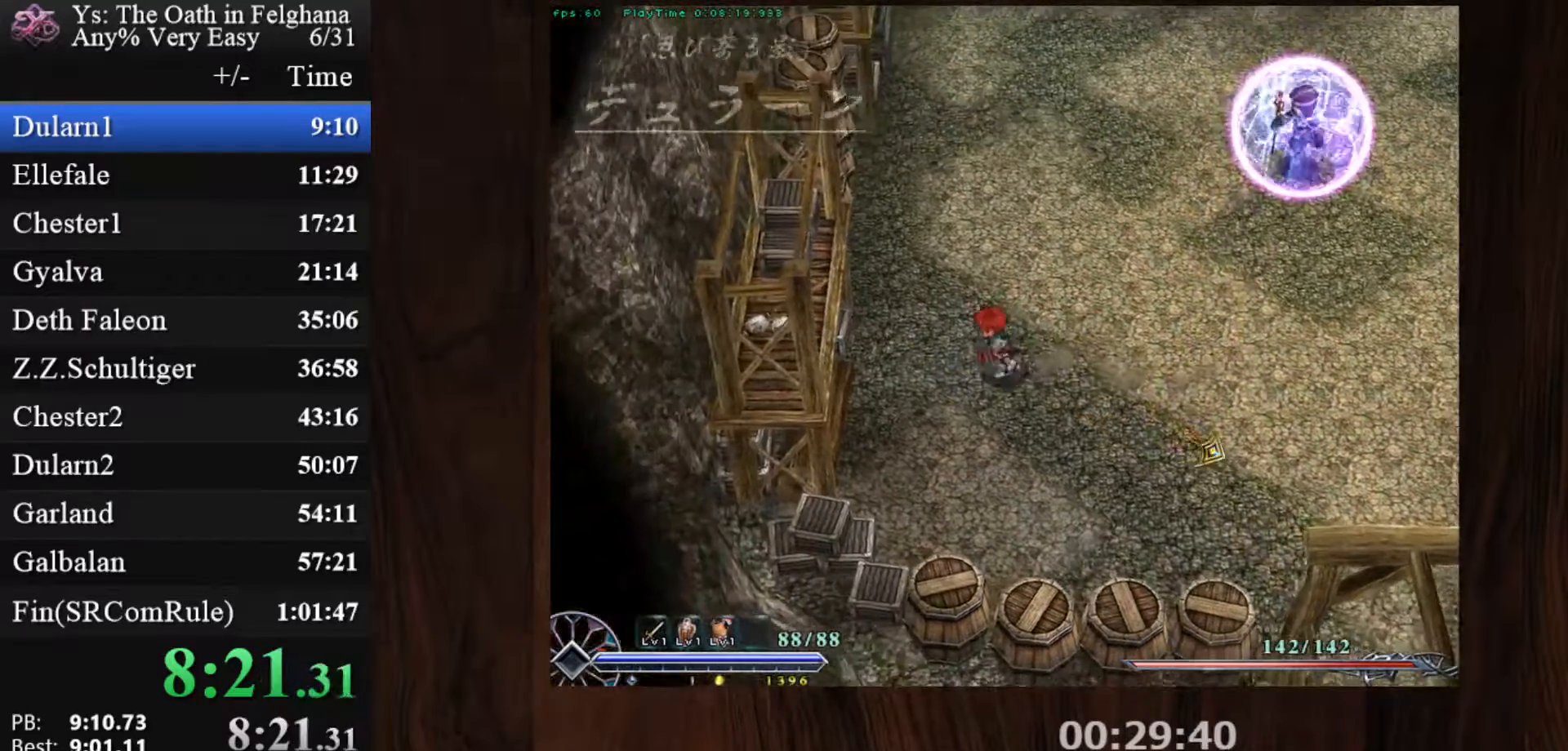
{"keys": [], "mouse": ["left"], "events": []}
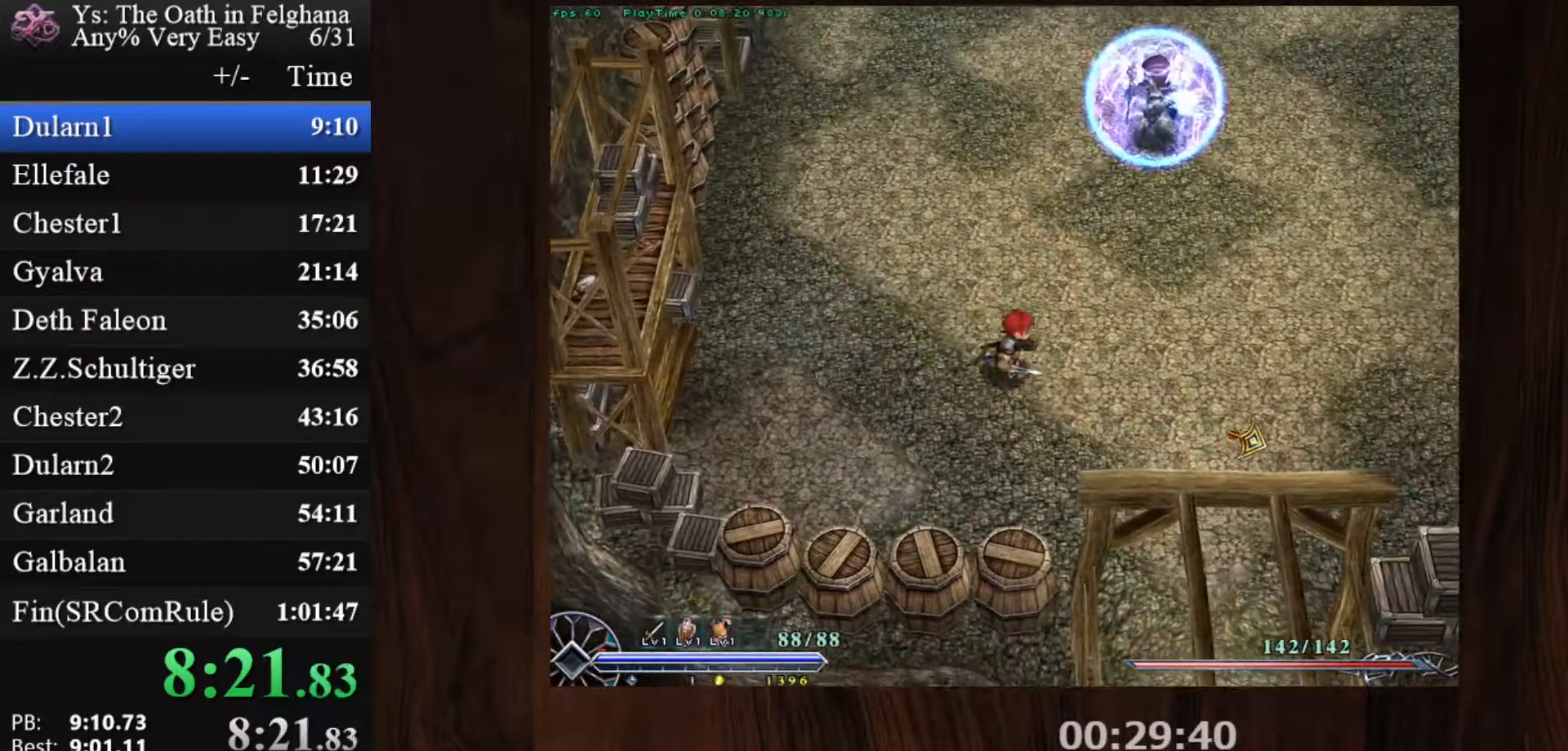
{"keys": [], "mouse": [], "events": [[417, "mouse_left", "up"]]}
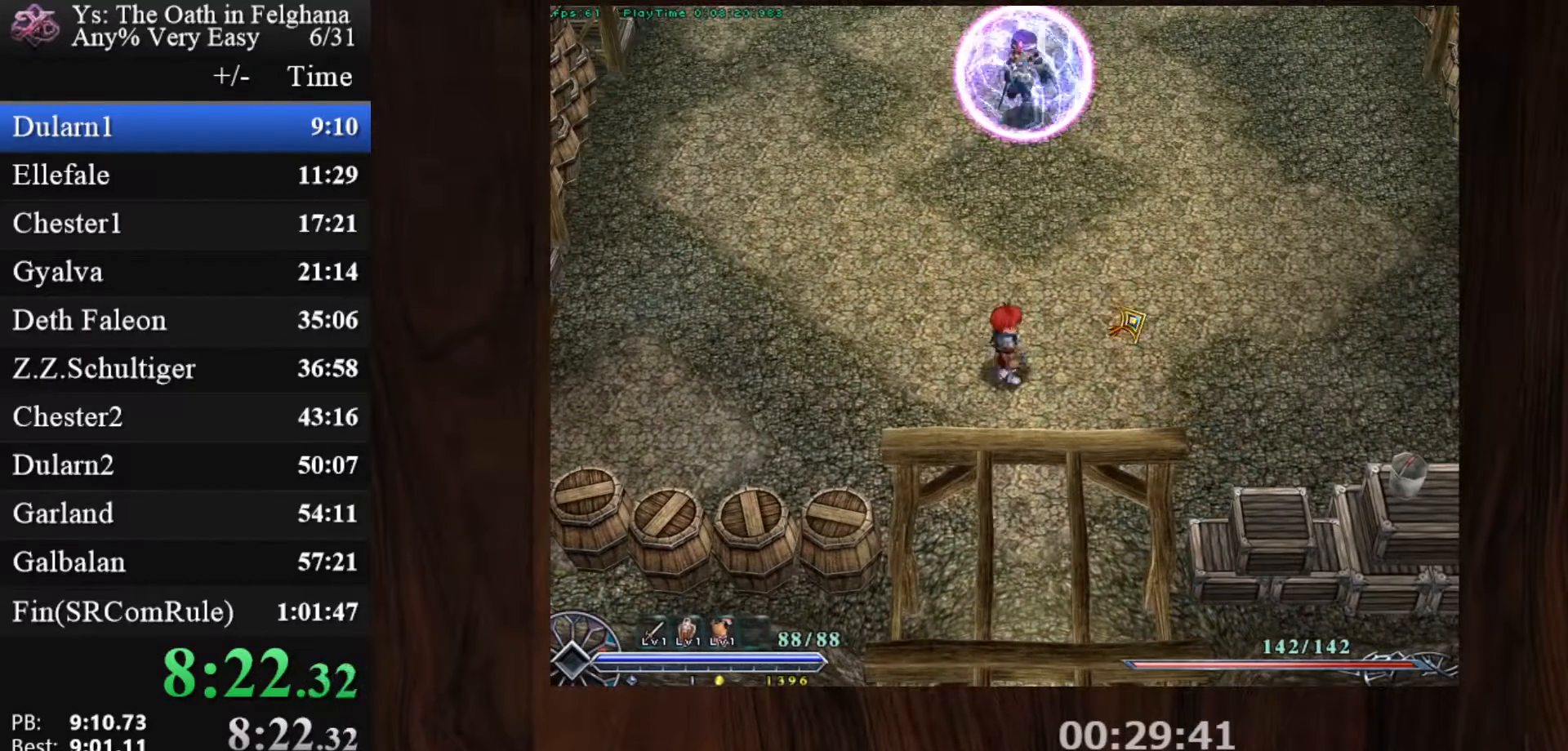
{"keys": [], "mouse": [], "events": []}
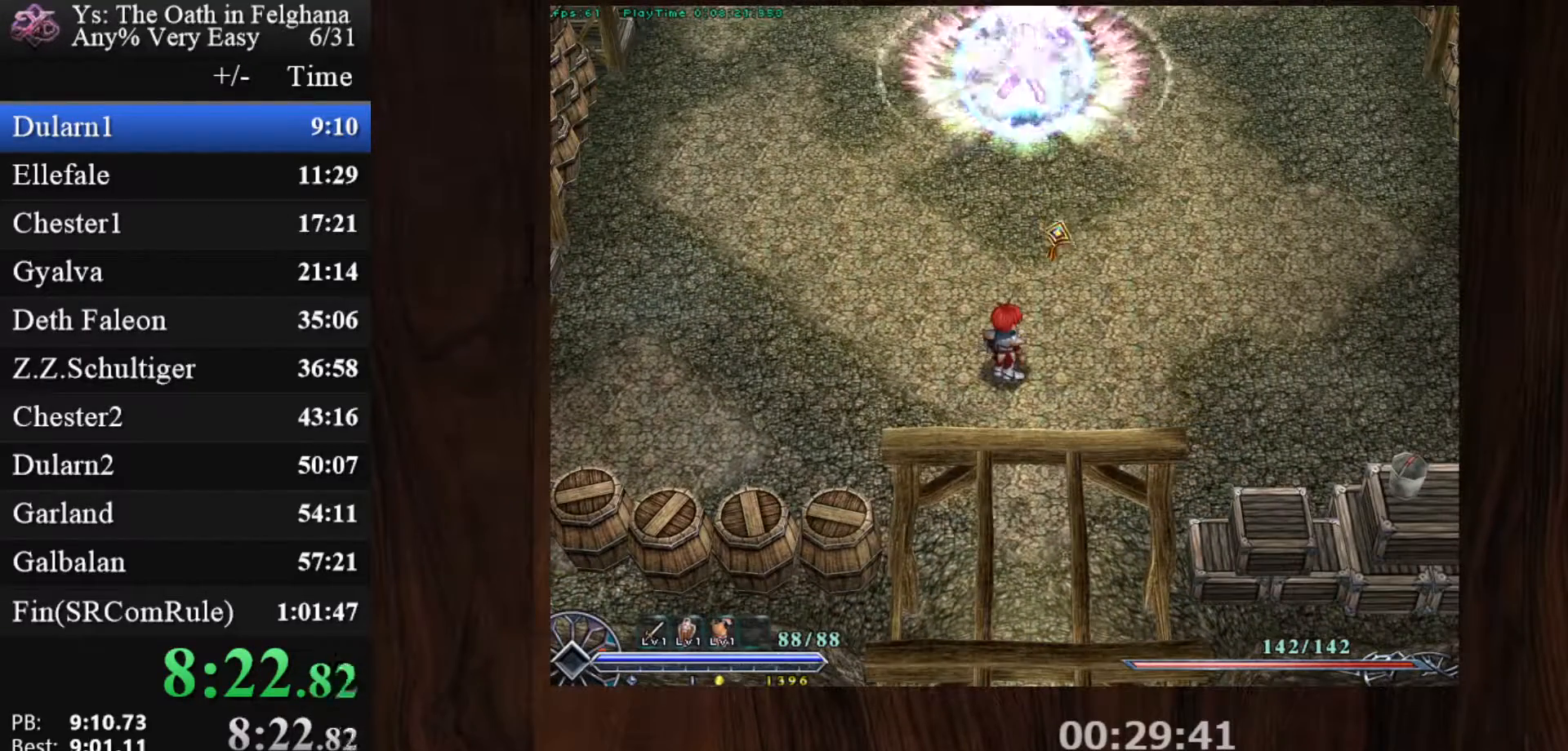
{"keys": [], "mouse": ["left"], "events": [[500, "mouse_left", "down"]]}
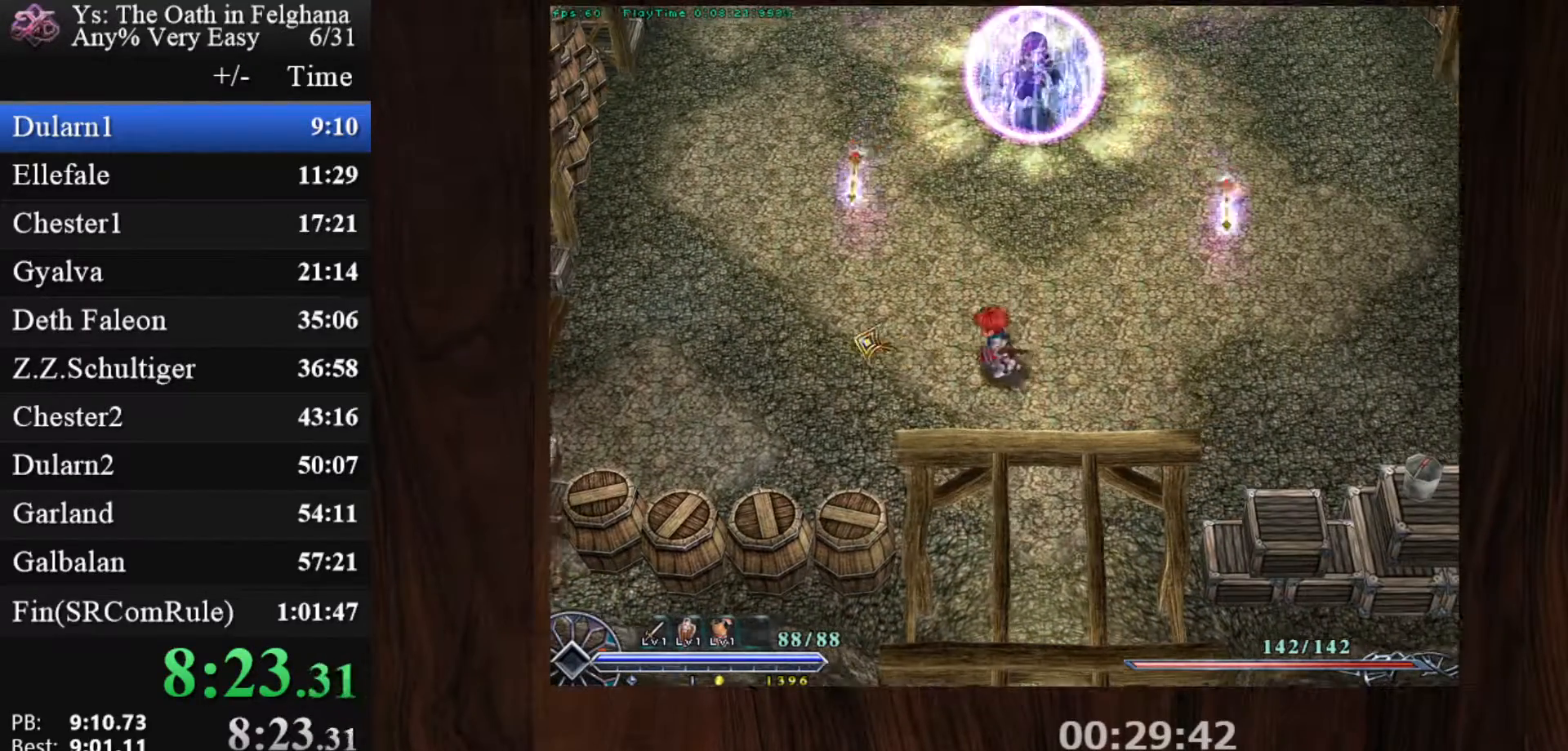
{"keys": ["z"], "mouse": [], "events": [[50, "x", "down"], [100, "z", "down"], [233, "x", "up"], [233, "z", "up"], [283, "z", "down"], [383, "mouse_left", "up"], [417, "z", "up"], [467, "z", "down"]]}
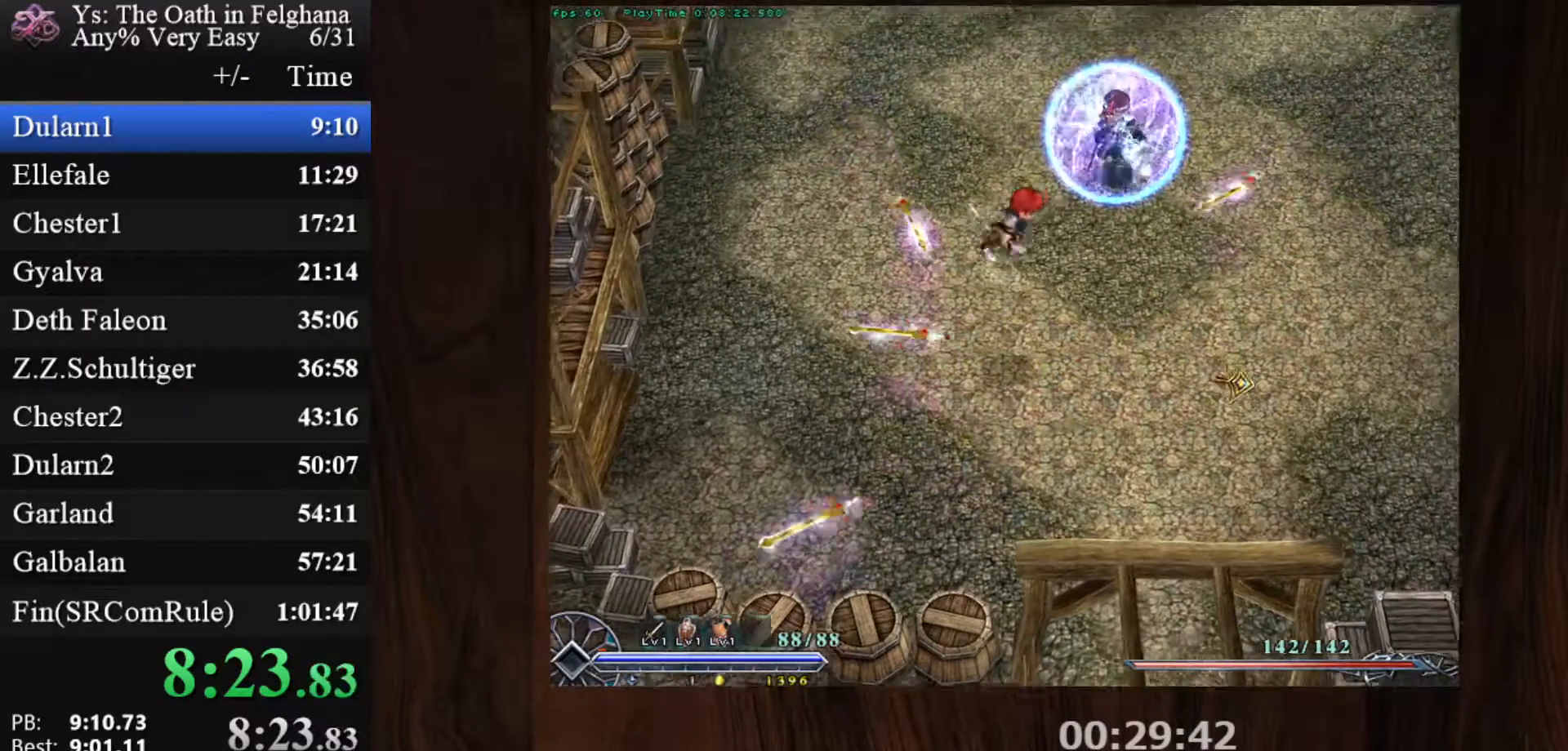
{"keys": [], "mouse": ["left"], "events": [[67, "z", "up"], [117, "mouse_left", "down"], [117, "z", "down"], [250, "z", "up"]]}
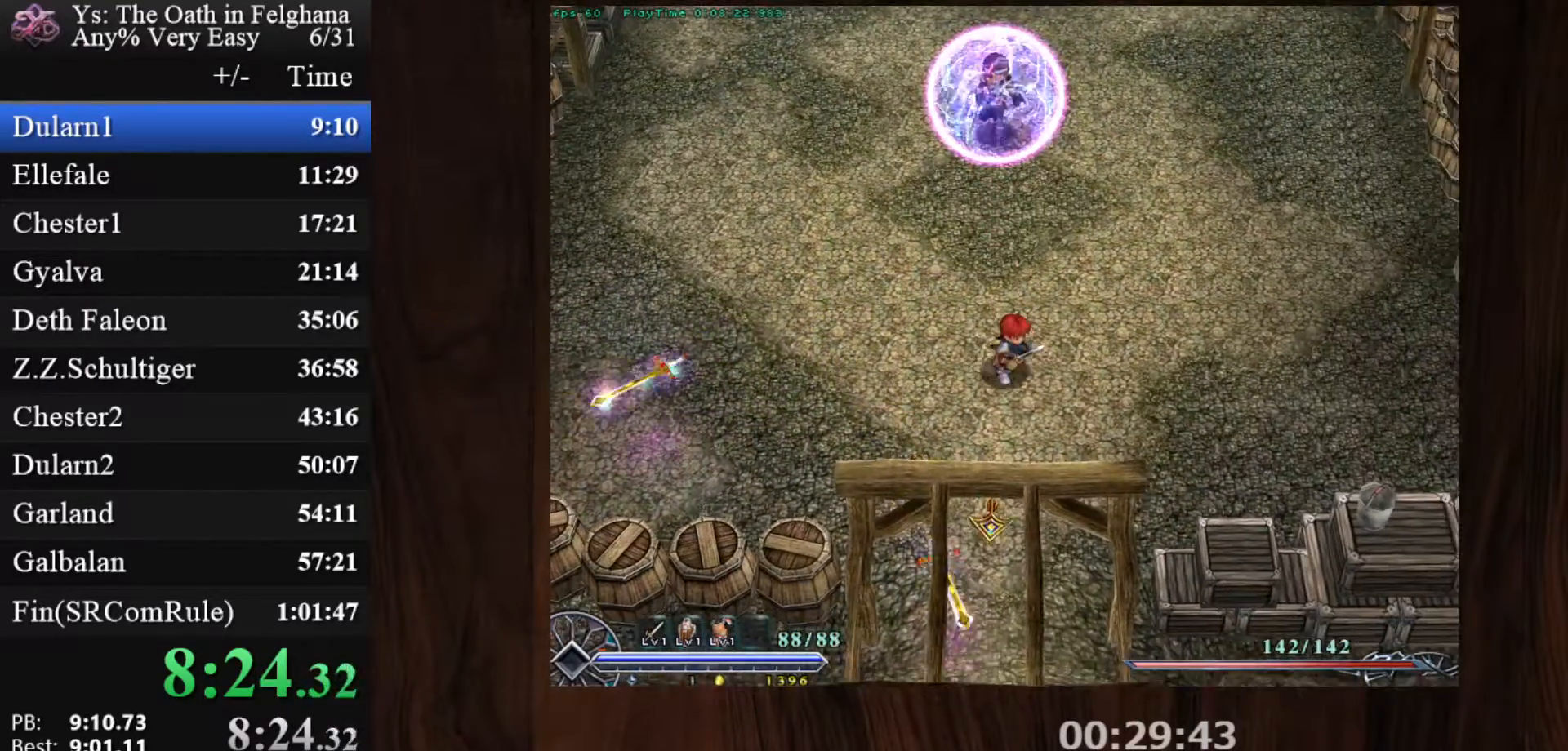
{"keys": [], "mouse": [], "events": [[100, "shift", "down"], [283, "mouse_left", "up"], [417, "shift", "up"]]}
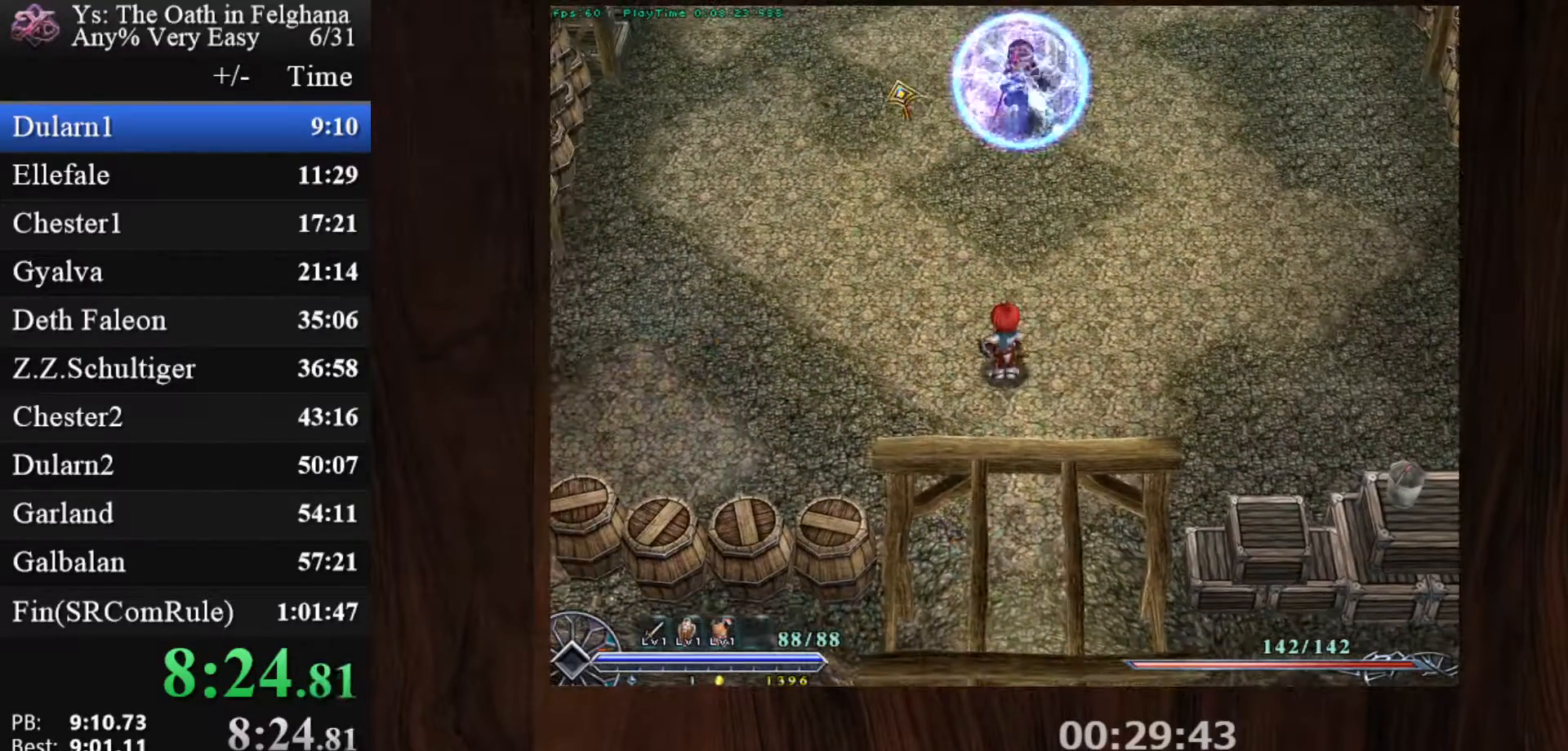
{"keys": [], "mouse": [], "events": []}
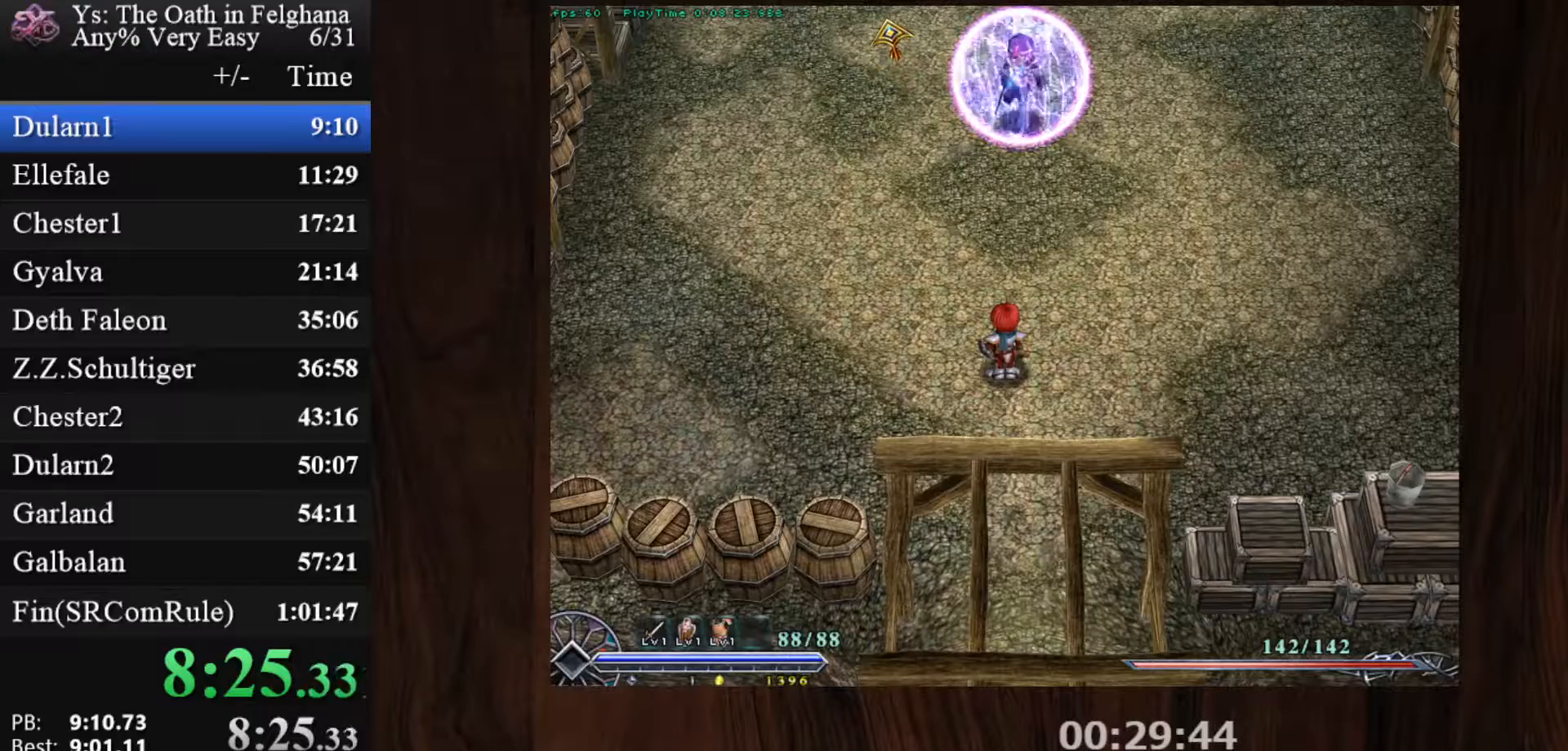
{"keys": [], "mouse": [], "events": []}
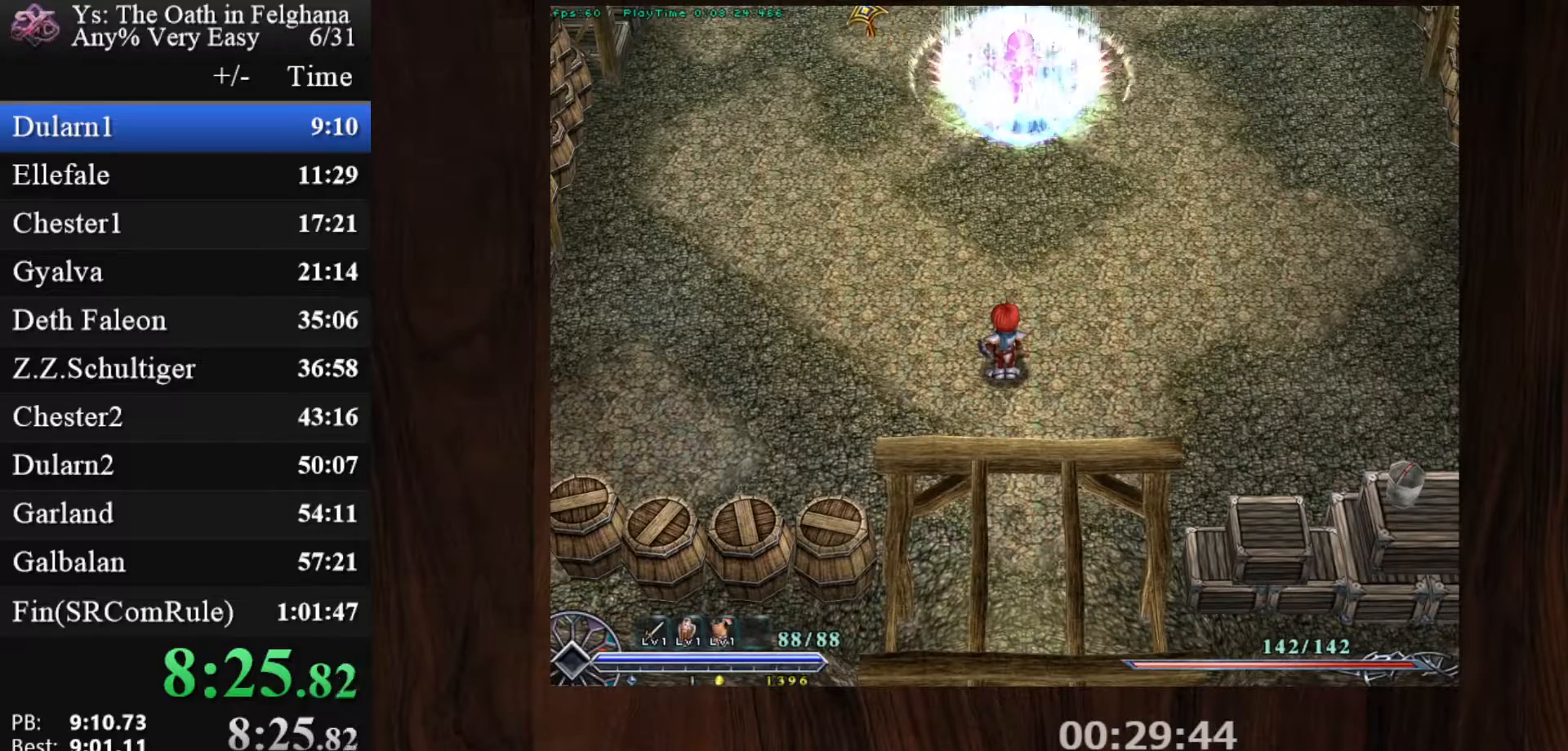
{"keys": ["z"], "mouse": ["left"], "events": [[183, "mouse_left", "down"], [283, "z", "down"], [417, "z", "up"], [467, "z", "down"]]}